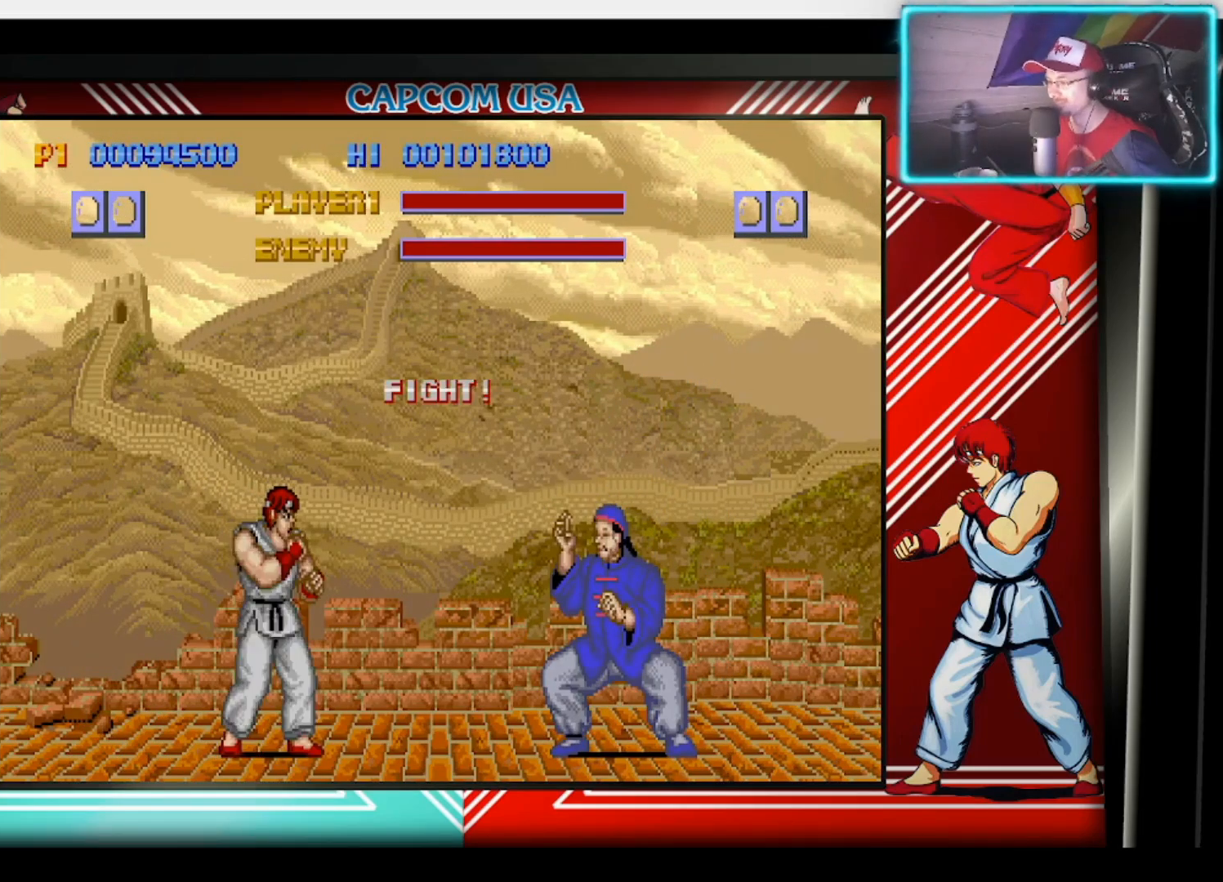
Gameplay with a controller (PlayStation layout); each line is a JSON object with the inputs held at the frame after it. "events" lists button and stick changes between this image and that frame as [ms after this image, input, new state], when the widget could be followed in between.
{"buttons": [], "left_stick": "up-right", "right_stick": "center", "events": [[283, "left_stick", "up-right"]]}
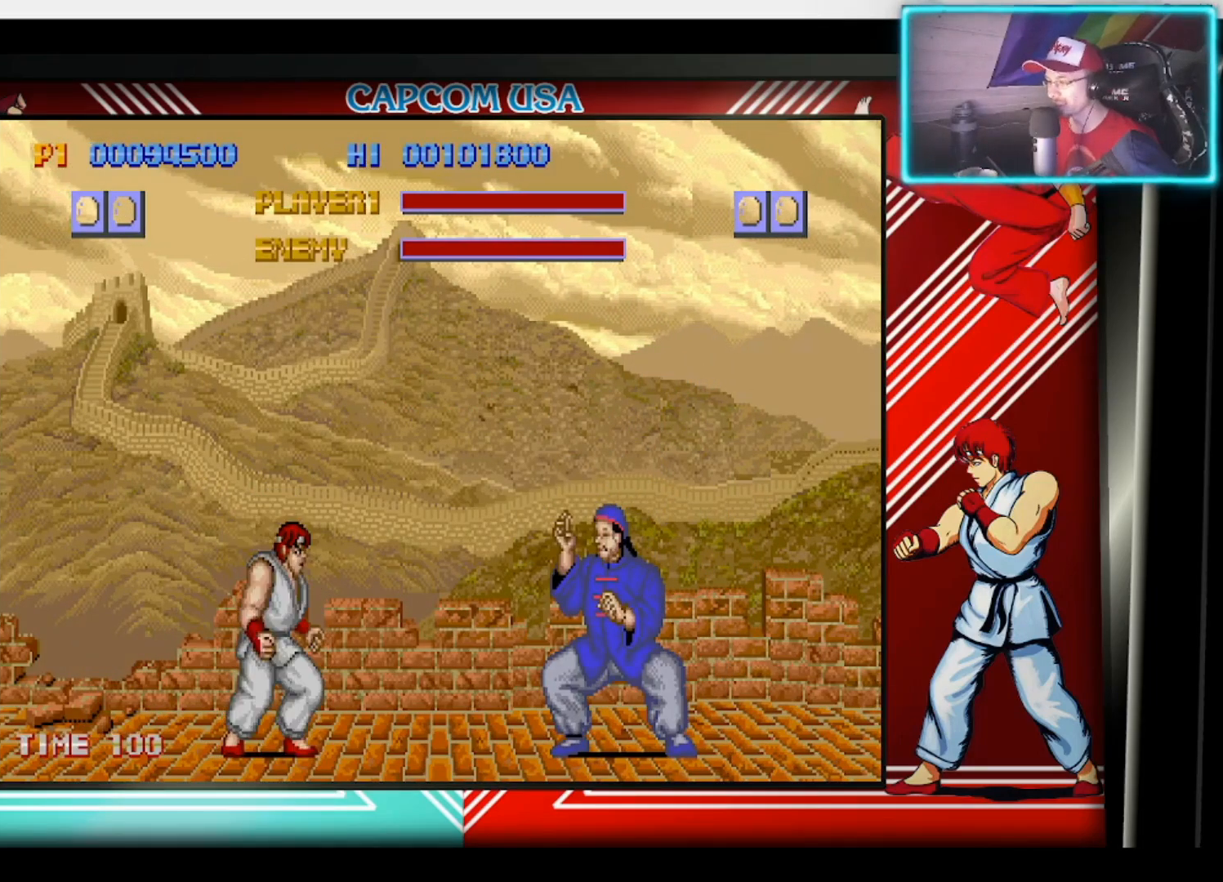
{"buttons": [], "left_stick": "down-right", "right_stick": "center", "events": [[267, "left_stick", "center"], [333, "CIRCLE", "down"], [417, "left_stick", "down-right"], [450, "CIRCLE", "up"]]}
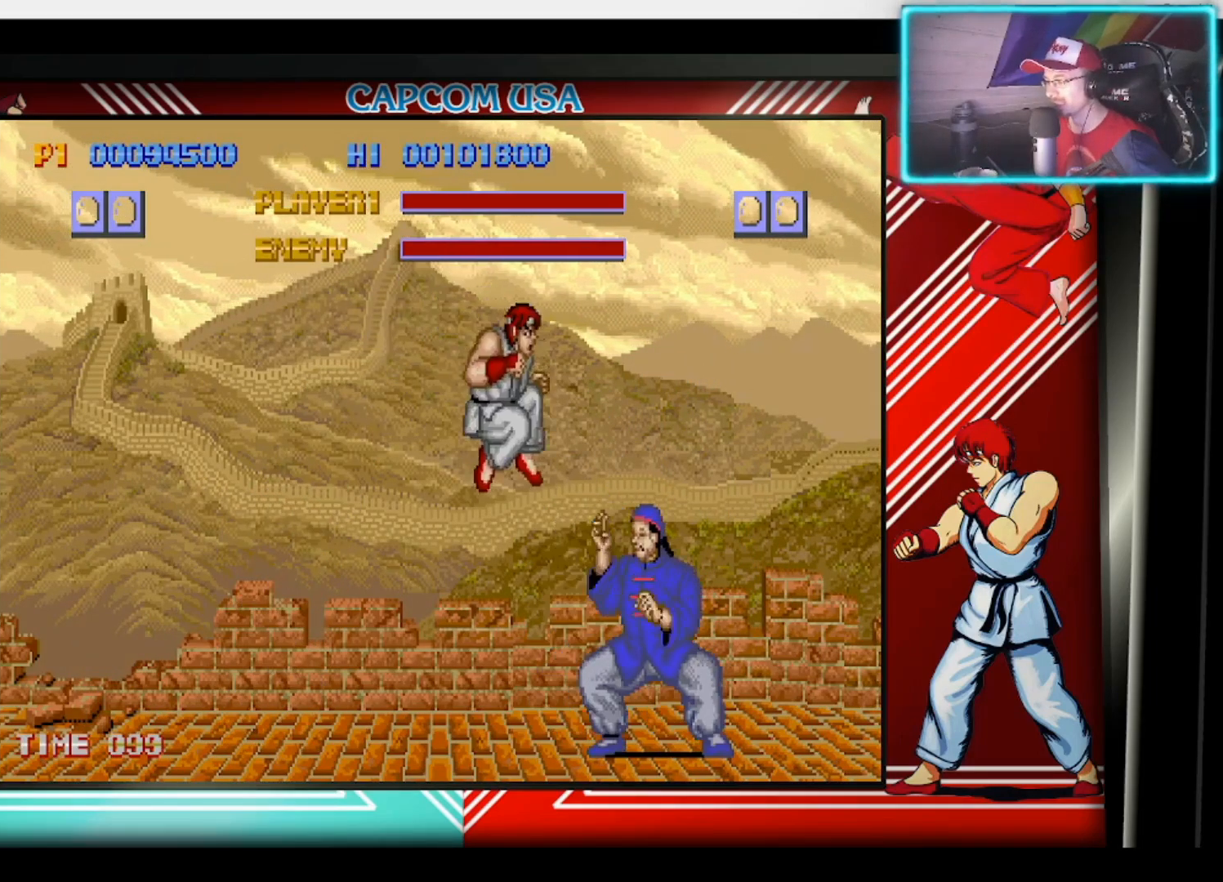
{"buttons": ["CIRCLE"], "left_stick": "down-left", "right_stick": "center", "events": [[17, "CIRCLE", "down"], [67, "left_stick", "down-left"], [100, "CIRCLE", "up"], [150, "left_stick", "left"], [167, "CIRCLE", "down"], [267, "CIRCLE", "up"], [267, "left_stick", "down"], [317, "CIRCLE", "down"], [367, "left_stick", "left"], [417, "CIRCLE", "up"], [450, "left_stick", "down-left"], [467, "CIRCLE", "down"]]}
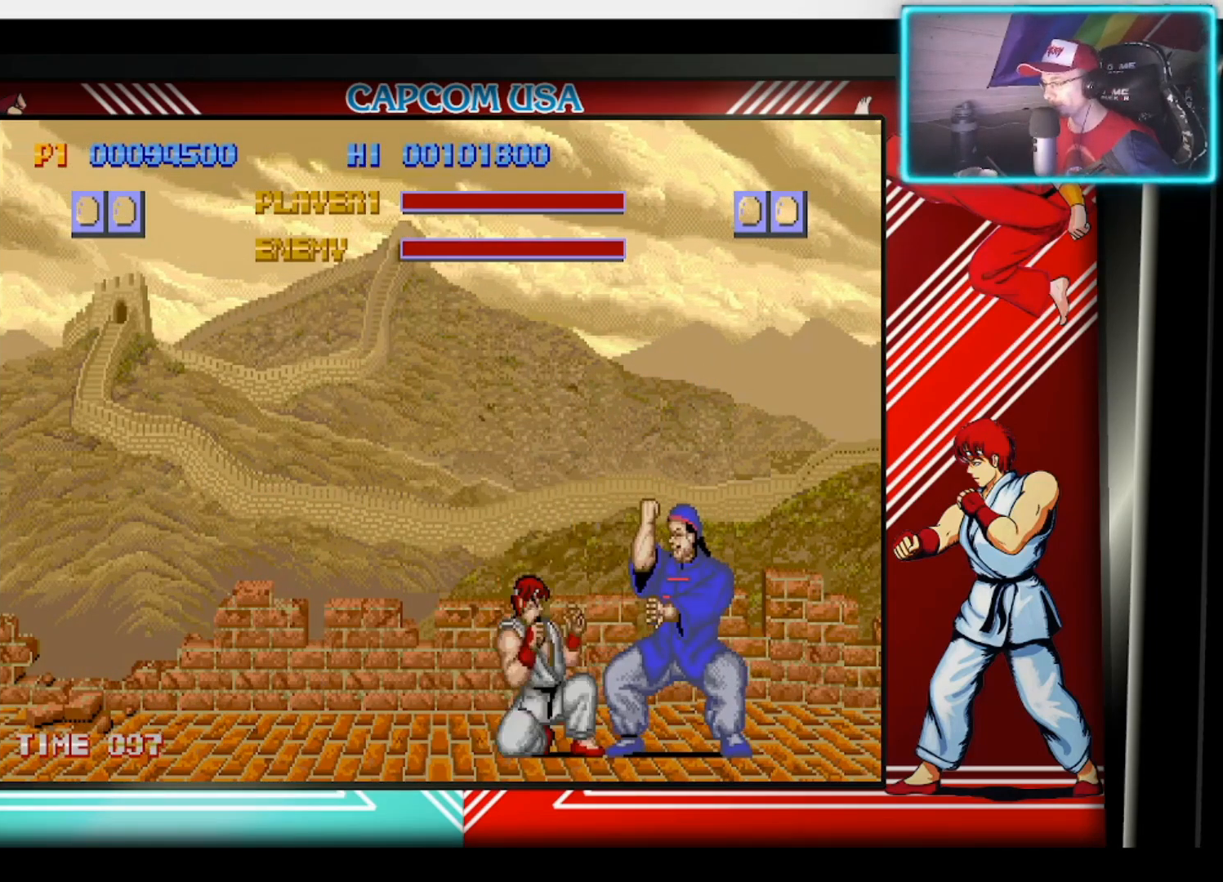
{"buttons": [], "left_stick": "center", "right_stick": "center", "events": [[33, "left_stick", "left"], [67, "CIRCLE", "up"], [117, "CIRCLE", "down"], [150, "left_stick", "center"], [217, "CIRCLE", "up"]]}
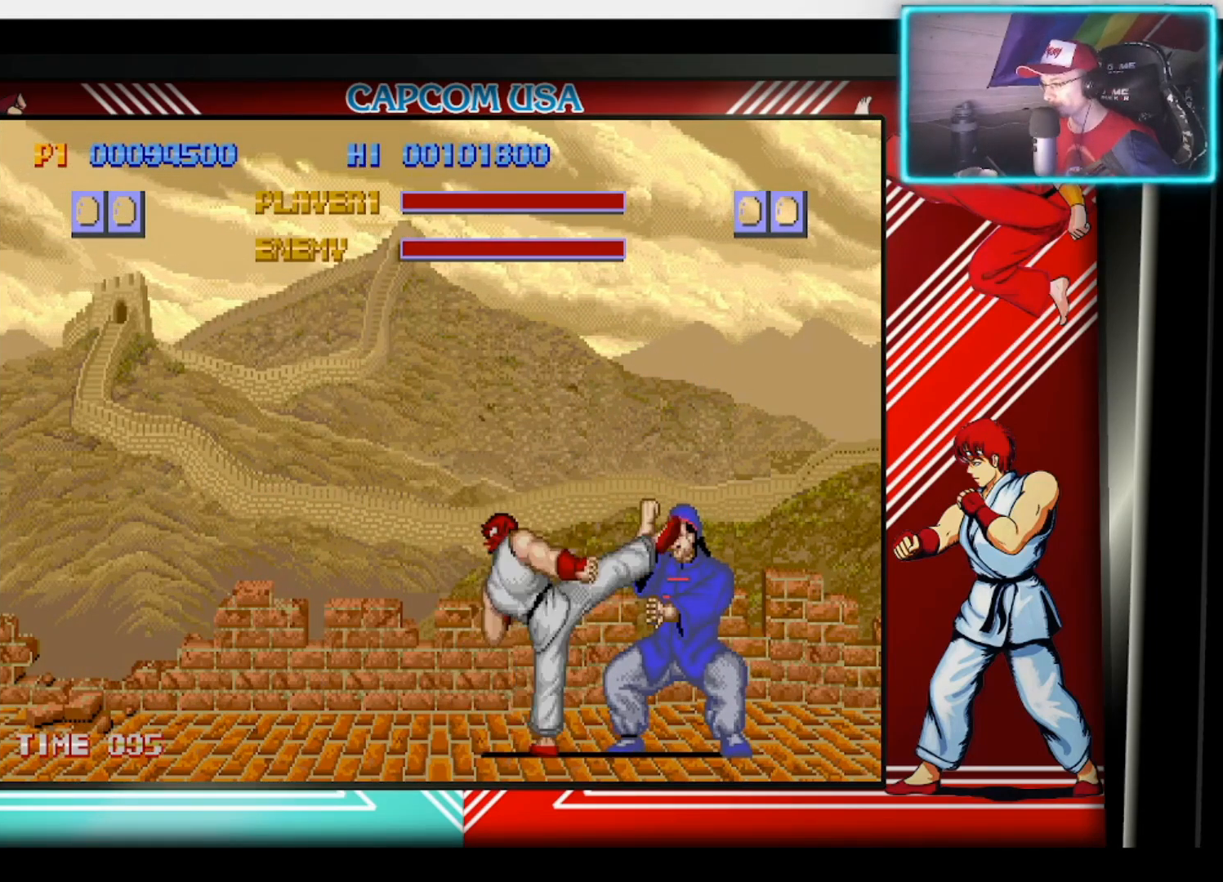
{"buttons": ["SQUARE"], "left_stick": "right", "right_stick": "center", "events": [[50, "left_stick", "right"], [200, "SQUARE", "down"], [200, "left_stick", "down-right"], [283, "SQUARE", "up"], [333, "SQUARE", "down"], [350, "left_stick", "right"], [417, "SQUARE", "up"], [467, "SQUARE", "down"]]}
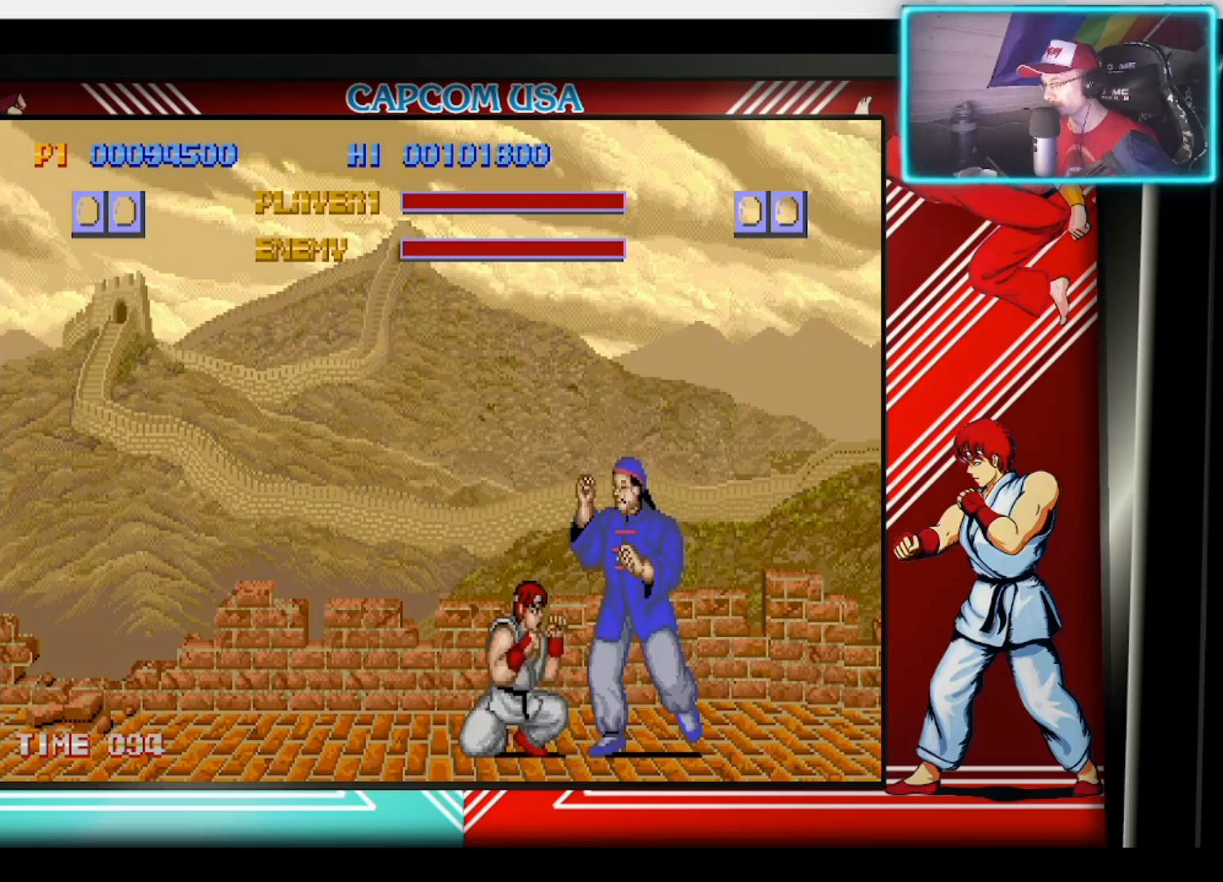
{"buttons": ["SQUARE"], "left_stick": "down-right", "right_stick": "center", "events": [[33, "SQUARE", "up"], [33, "left_stick", "up-right"], [100, "SQUARE", "down"], [167, "SQUARE", "up"], [167, "left_stick", "center"], [350, "SQUARE", "down"], [350, "left_stick", "right"], [417, "left_stick", "down-right"], [433, "SQUARE", "up"], [483, "SQUARE", "down"]]}
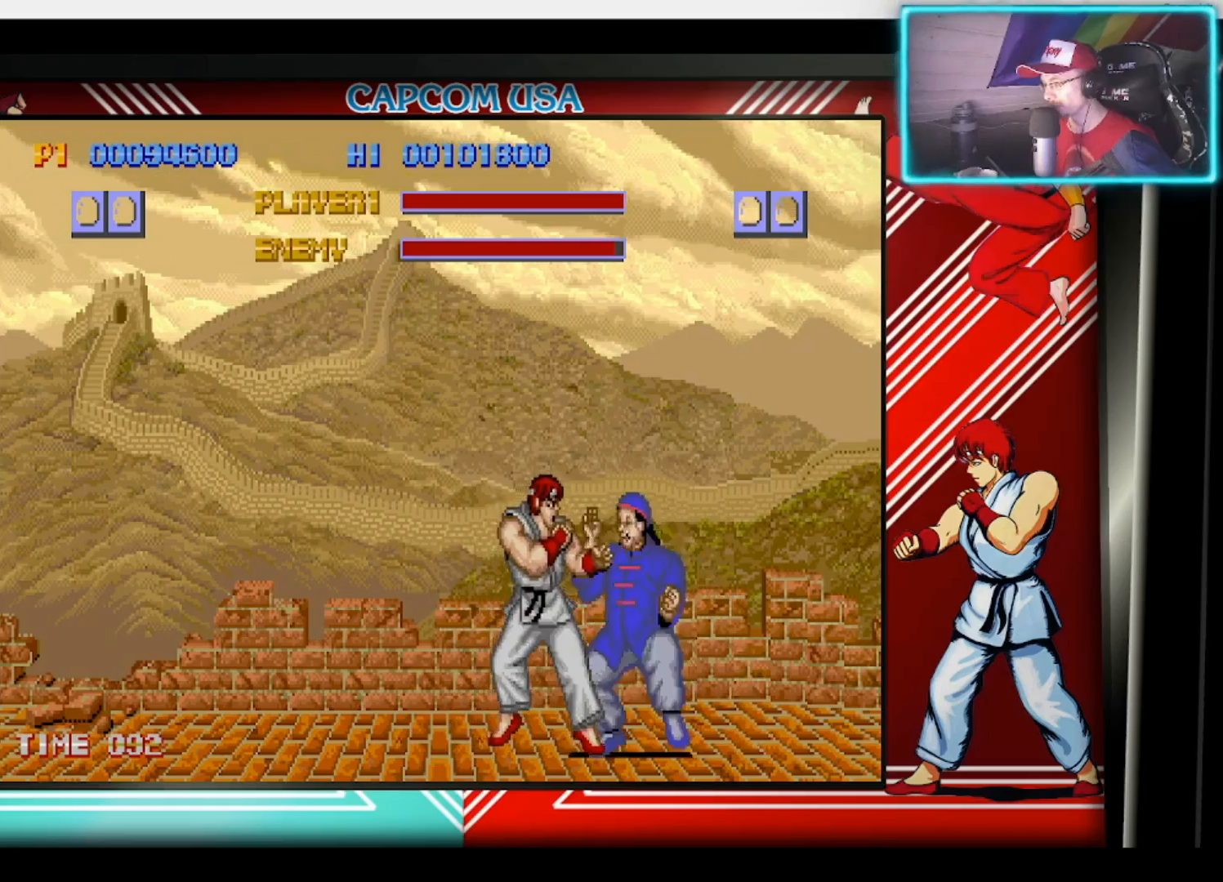
{"buttons": [], "left_stick": "right", "right_stick": "center", "events": [[17, "left_stick", "right"], [67, "SQUARE", "up"], [117, "SQUARE", "down"], [183, "left_stick", "down"], [200, "SQUARE", "up"], [250, "SQUARE", "down"], [250, "left_stick", "right"], [333, "SQUARE", "up"], [367, "SQUARE", "down"], [483, "SQUARE", "up"]]}
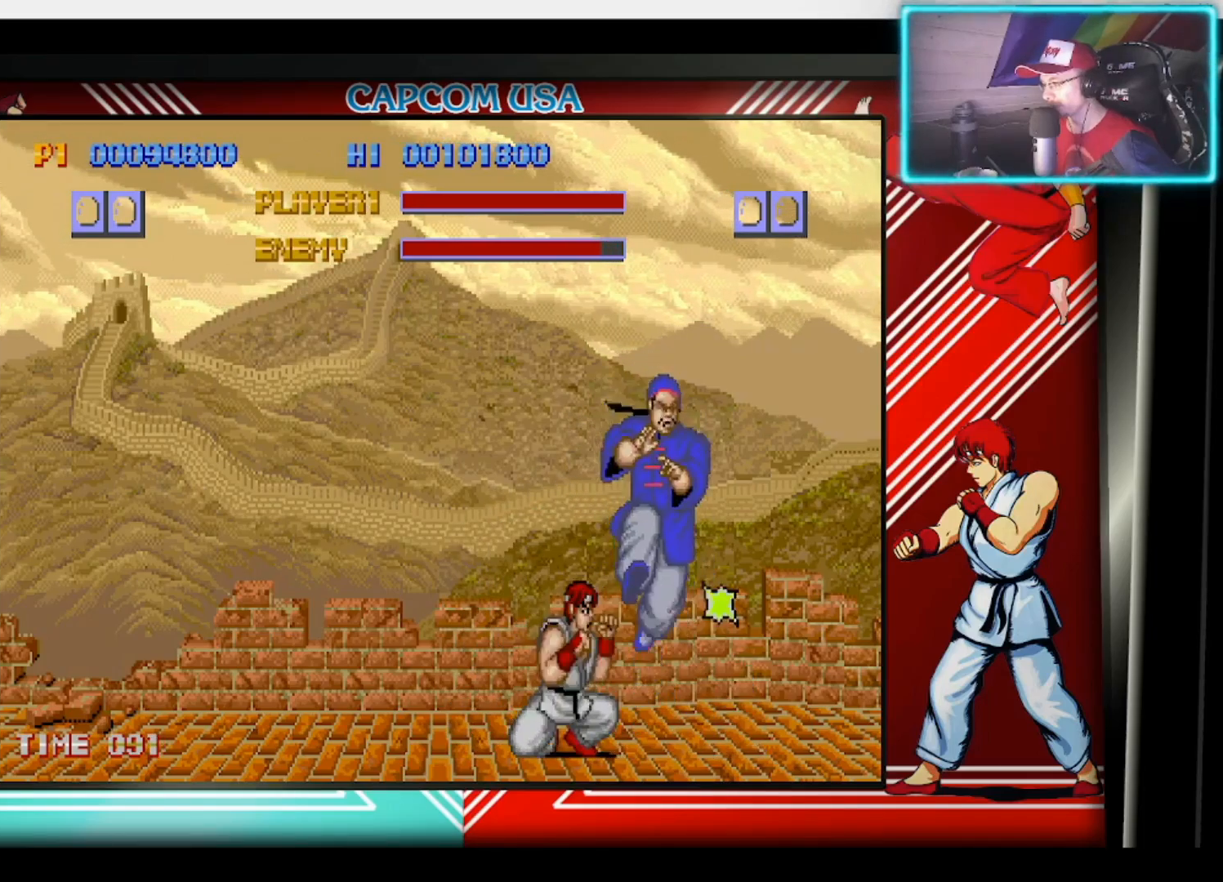
{"buttons": [], "left_stick": "up-right", "right_stick": "center", "events": [[17, "SQUARE", "down"], [100, "SQUARE", "up"], [150, "SQUARE", "down"], [250, "SQUARE", "up"], [250, "left_stick", "down-right"], [267, "SQUARE", "down"], [383, "SQUARE", "up"], [400, "SQUARE", "down"], [417, "left_stick", "up-right"], [483, "SQUARE", "up"]]}
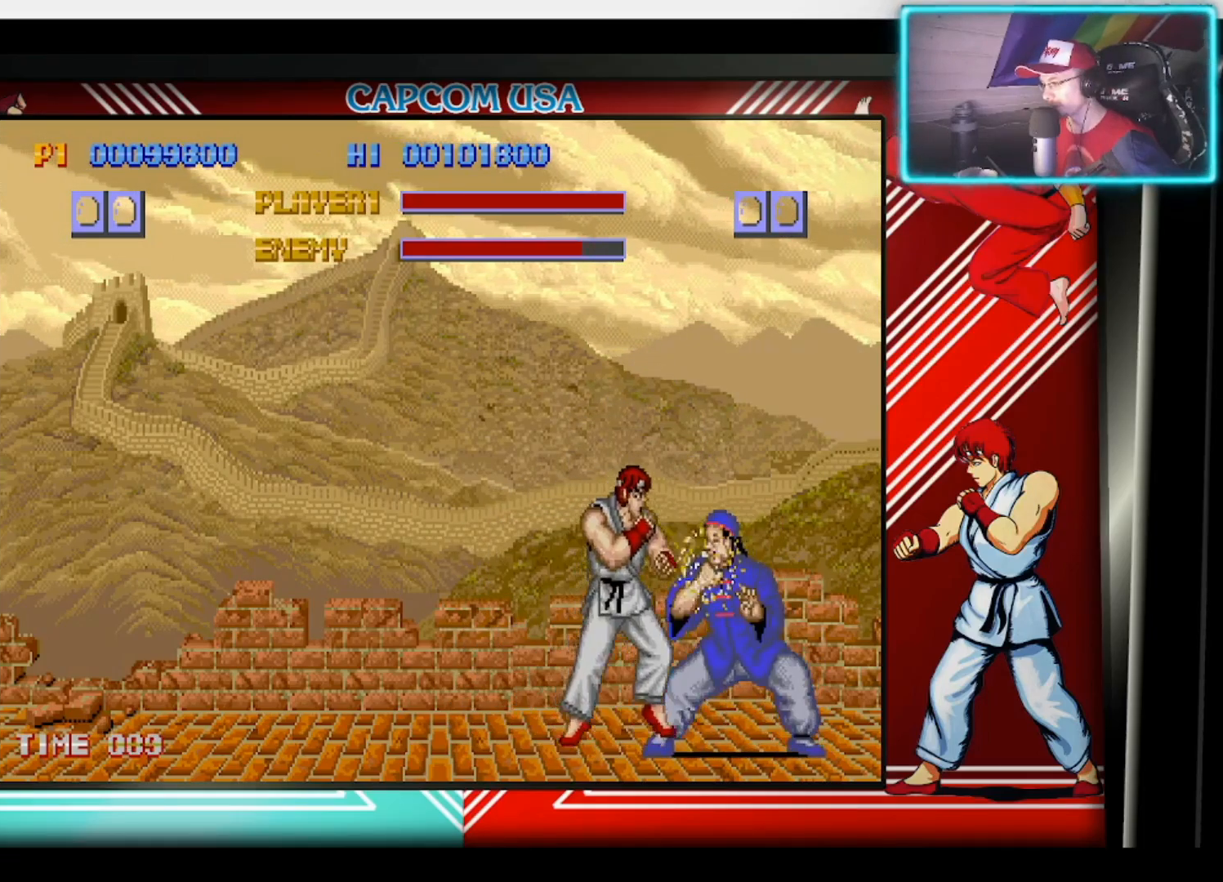
{"buttons": ["SQUARE"], "left_stick": "down-left", "right_stick": "center", "events": [[33, "left_stick", "center"], [83, "SQUARE", "down"], [117, "SQUARE", "up"], [300, "SQUARE", "down"], [333, "left_stick", "right"], [400, "SQUARE", "up"], [467, "SQUARE", "down"], [500, "left_stick", "down-left"]]}
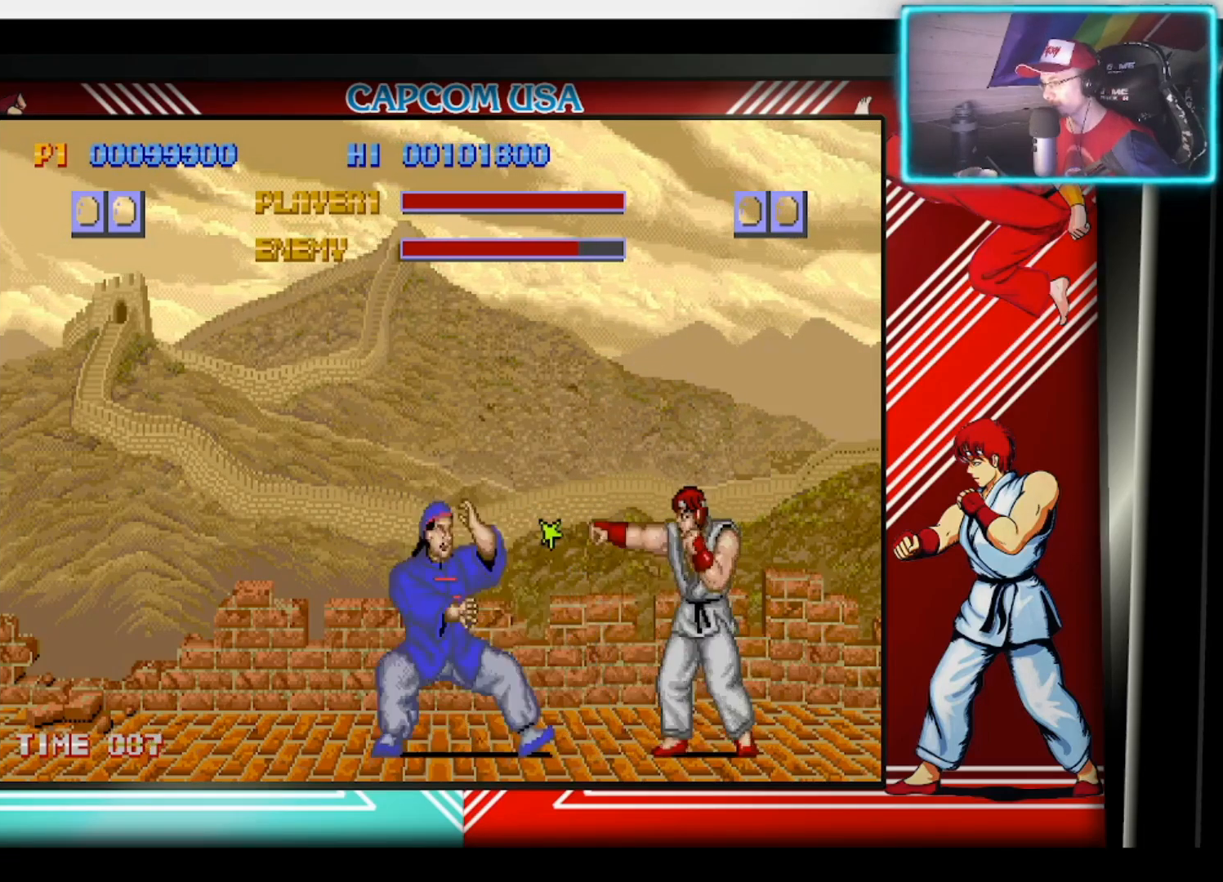
{"buttons": [], "left_stick": "down", "right_stick": "center", "events": [[17, "SQUARE", "up"], [100, "SQUARE", "down"], [183, "SQUARE", "up"], [217, "left_stick", "left"], [383, "CIRCLE", "down"], [433, "left_stick", "down"], [483, "CIRCLE", "up"]]}
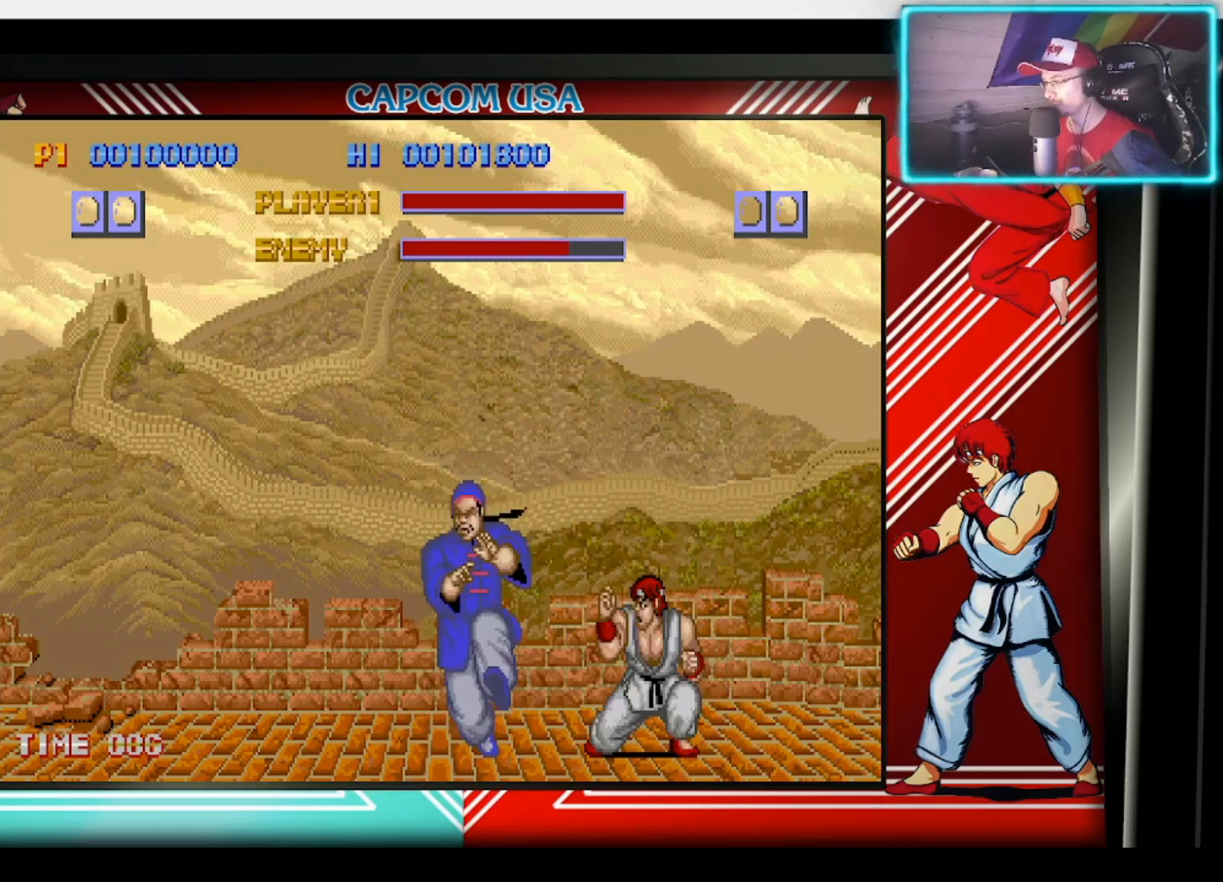
{"buttons": [], "left_stick": "right", "right_stick": "center", "events": [[50, "CIRCLE", "down"], [117, "CIRCLE", "up"], [200, "CIRCLE", "down"], [300, "CIRCLE", "up"], [367, "CIRCLE", "down"], [400, "left_stick", "right"], [450, "CIRCLE", "up"]]}
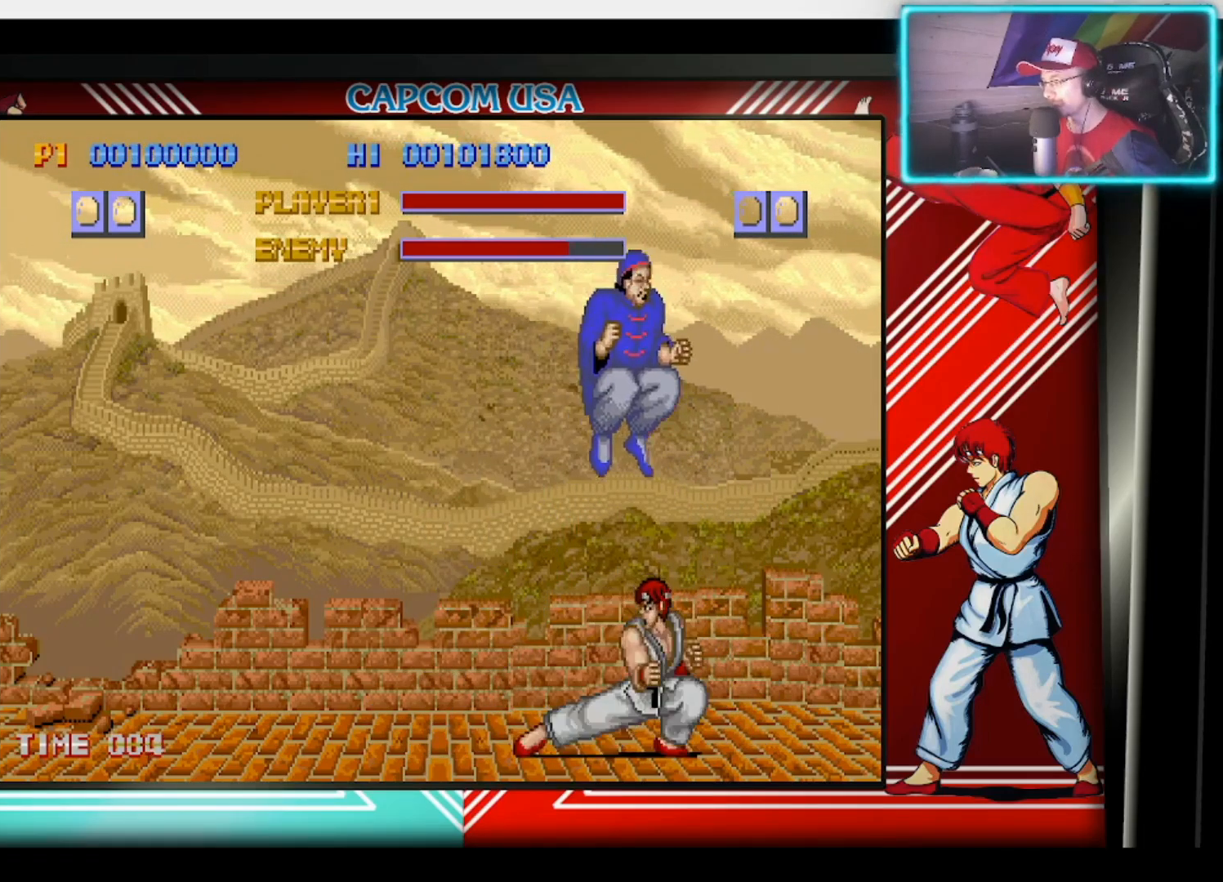
{"buttons": ["CIRCLE"], "left_stick": "down-left", "right_stick": "center", "events": [[33, "CIRCLE", "down"], [100, "left_stick", "down"], [133, "CIRCLE", "up"], [183, "CIRCLE", "down"], [183, "left_stick", "up-right"], [283, "CIRCLE", "up"], [333, "left_stick", "down"], [350, "CIRCLE", "down"], [433, "CIRCLE", "up"], [450, "left_stick", "down-left"], [500, "CIRCLE", "down"]]}
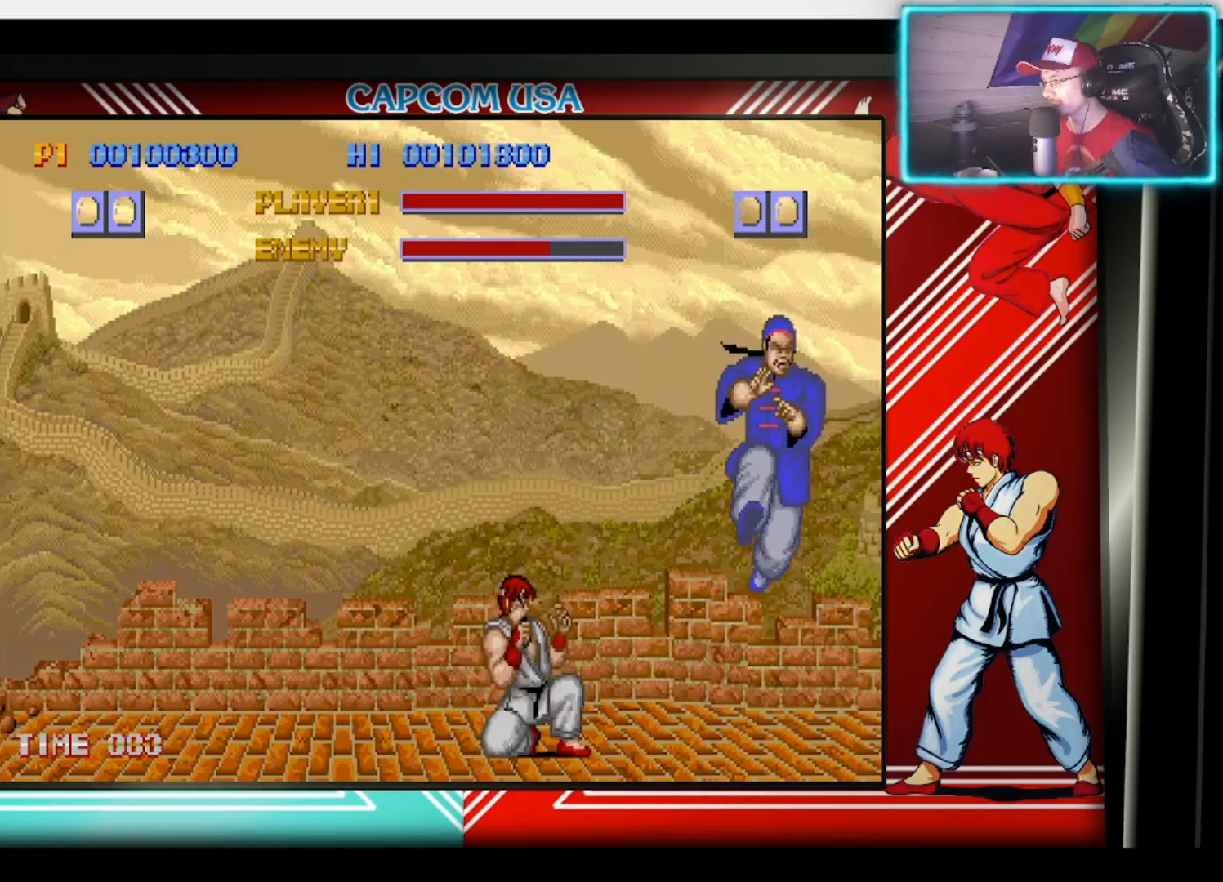
{"buttons": [], "left_stick": "center", "right_stick": "center", "events": [[50, "left_stick", "left"], [100, "CIRCLE", "up"], [200, "left_stick", "center"]]}
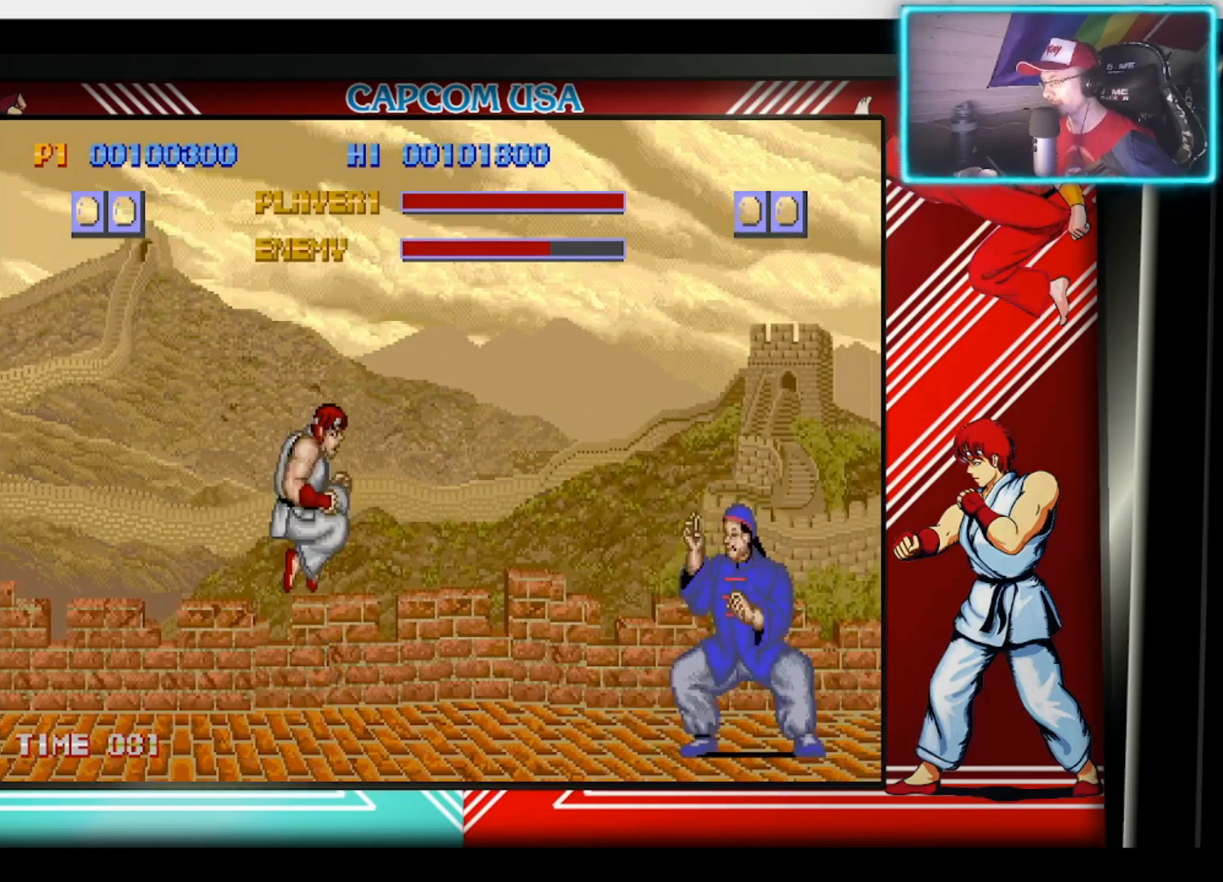
{"buttons": [], "left_stick": "center", "right_stick": "center", "events": []}
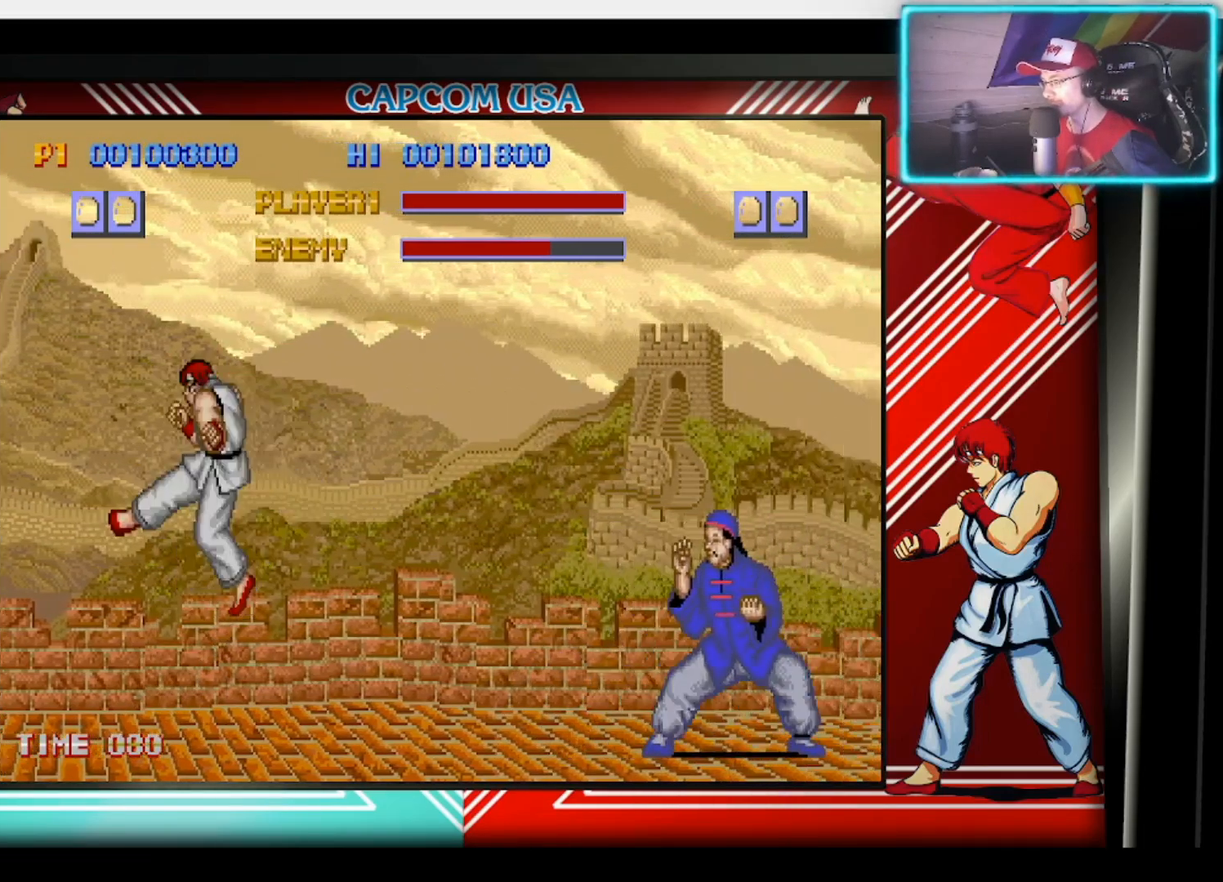
{"buttons": [], "left_stick": "center", "right_stick": "center", "events": []}
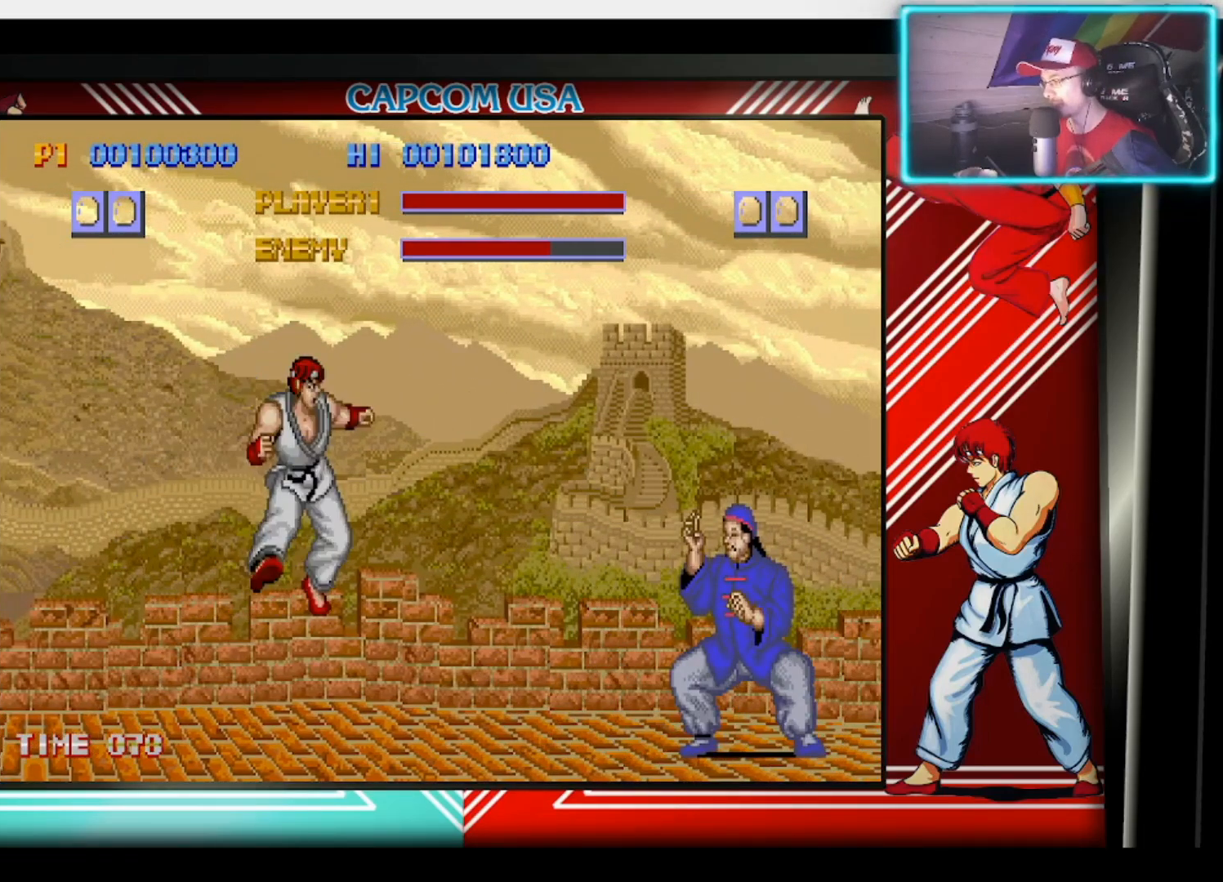
{"buttons": [], "left_stick": "left", "right_stick": "center", "events": [[350, "left_stick", "left"]]}
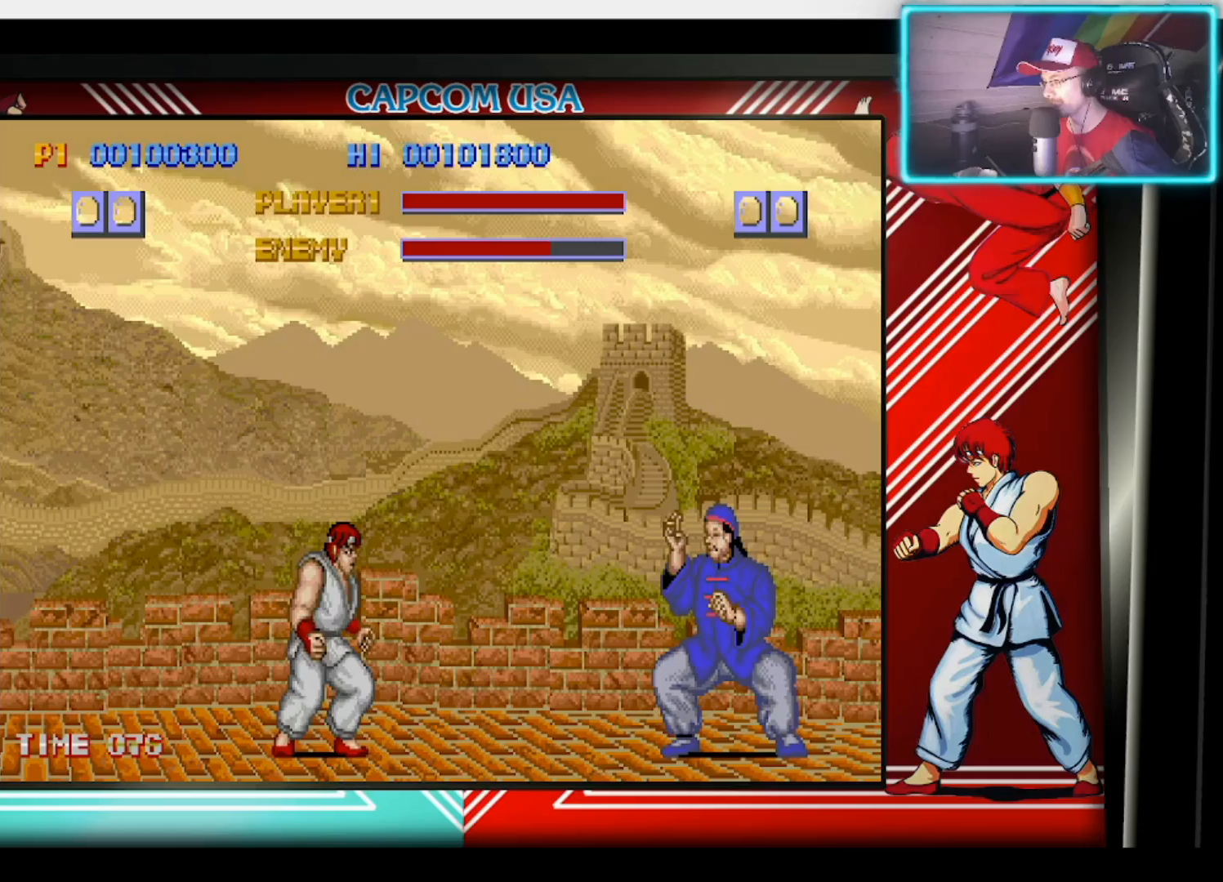
{"buttons": [], "left_stick": "center", "right_stick": "center", "events": [[300, "left_stick", "up"], [417, "left_stick", "center"]]}
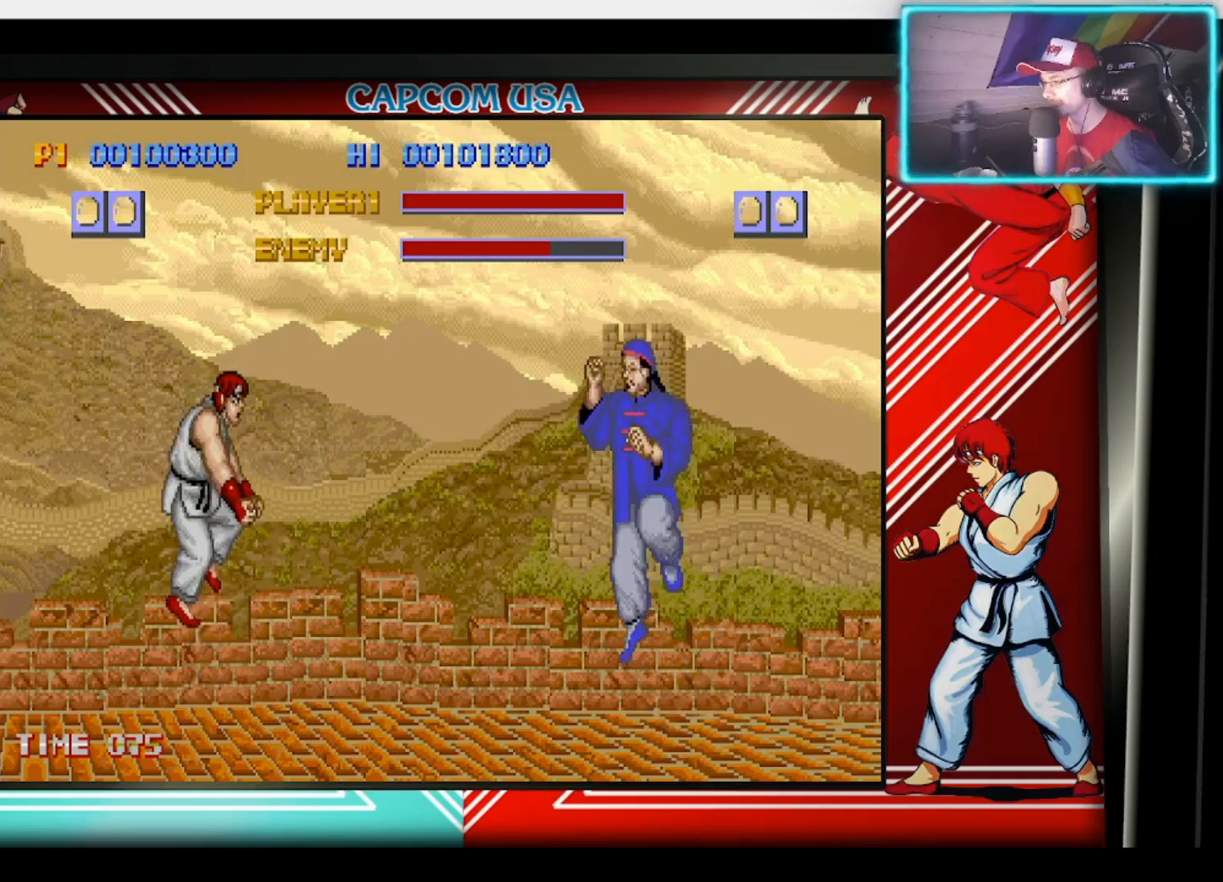
{"buttons": [], "left_stick": "down-right", "right_stick": "center", "events": [[167, "left_stick", "left"], [317, "left_stick", "down-left"], [483, "left_stick", "down-right"]]}
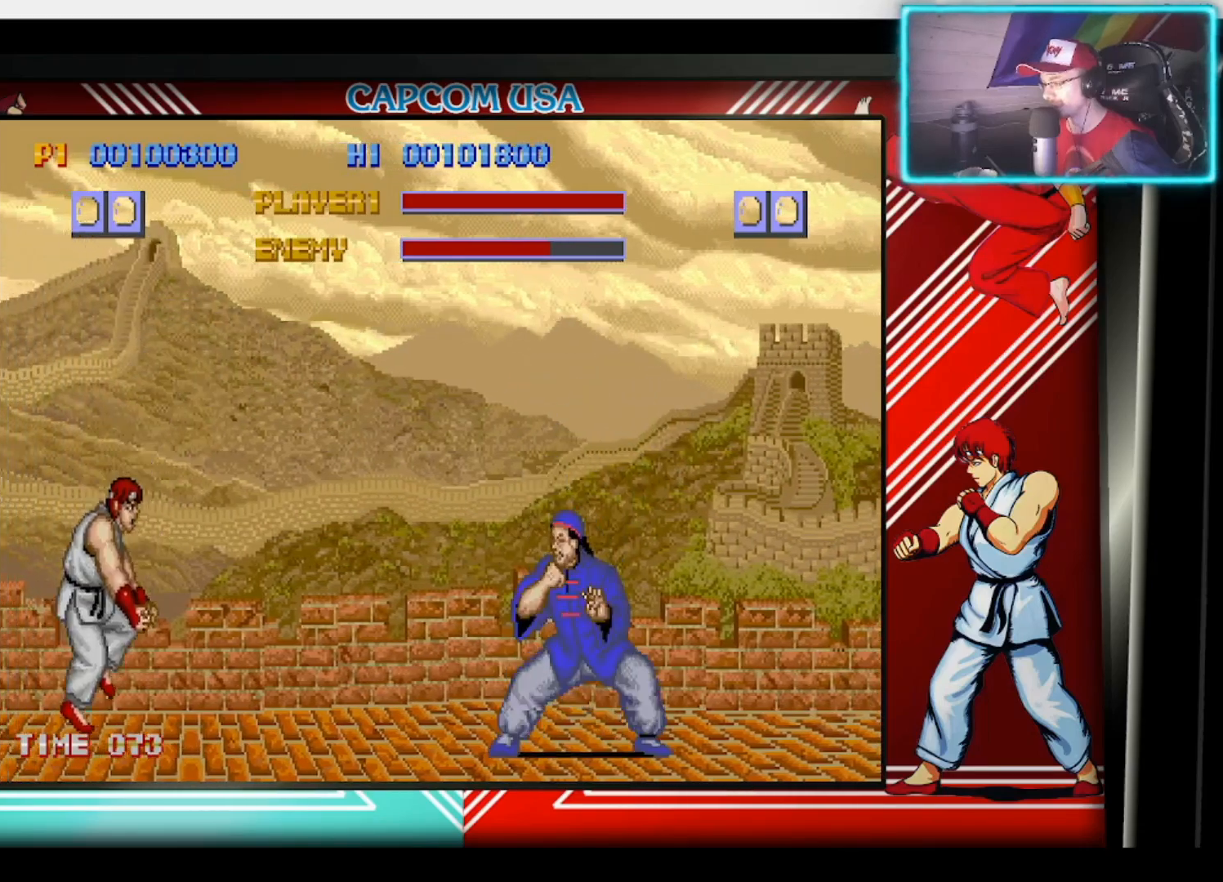
{"buttons": [], "left_stick": "center", "right_stick": "center", "events": [[50, "SQUARE", "down"], [117, "left_stick", "up-right"], [150, "SQUARE", "up"], [200, "left_stick", "center"]]}
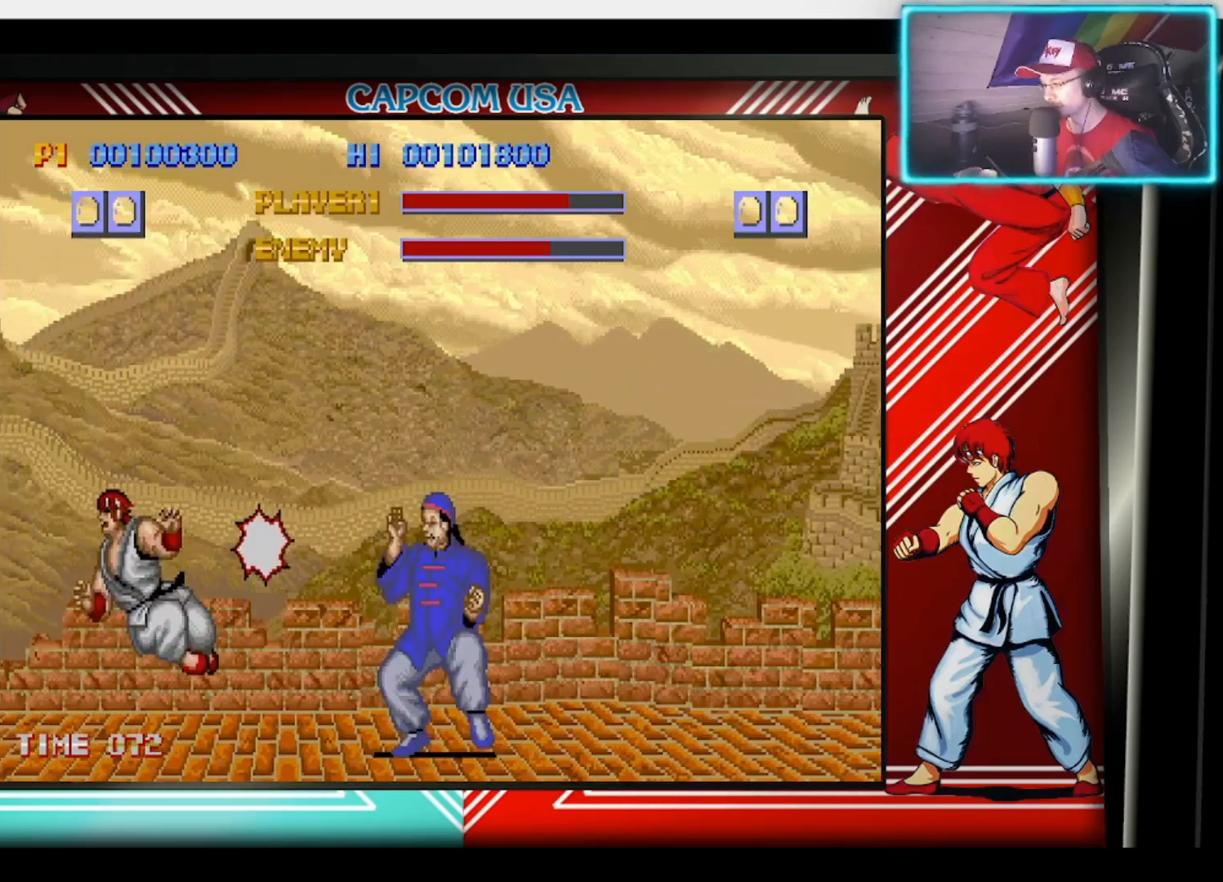
{"buttons": [], "left_stick": "right", "right_stick": "center", "events": [[167, "left_stick", "right"], [183, "CIRCLE", "down"], [283, "CIRCLE", "up"], [350, "CIRCLE", "down"], [433, "CIRCLE", "up"]]}
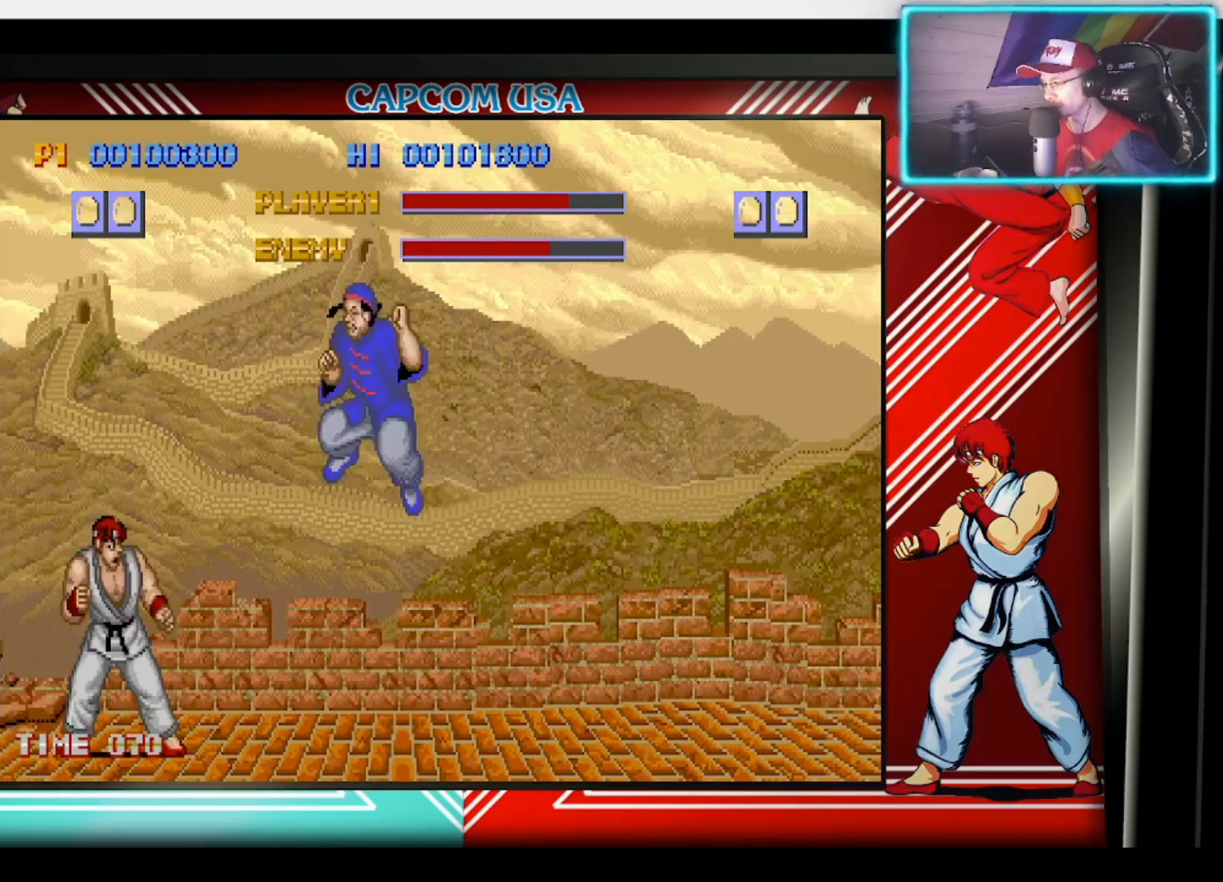
{"buttons": [], "left_stick": "down", "right_stick": "center", "events": [[17, "CIRCLE", "down"], [100, "CIRCLE", "up"], [167, "CIRCLE", "down"], [267, "CIRCLE", "up"], [267, "left_stick", "down"], [317, "CIRCLE", "down"], [417, "CIRCLE", "up"]]}
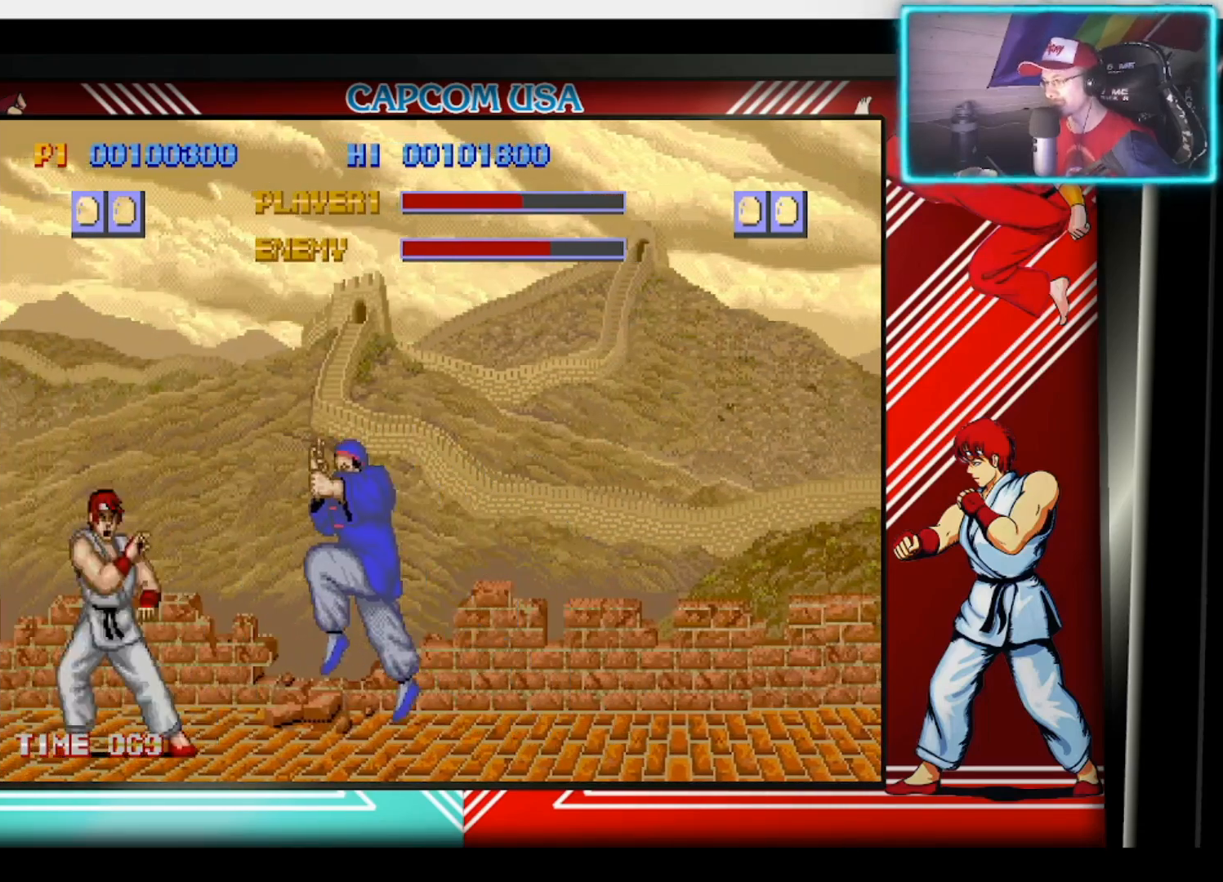
{"buttons": ["CIRCLE"], "left_stick": "left", "right_stick": "center", "events": [[83, "left_stick", "center"], [250, "left_stick", "left"], [267, "CIRCLE", "down"], [367, "CIRCLE", "up"], [433, "CIRCLE", "down"]]}
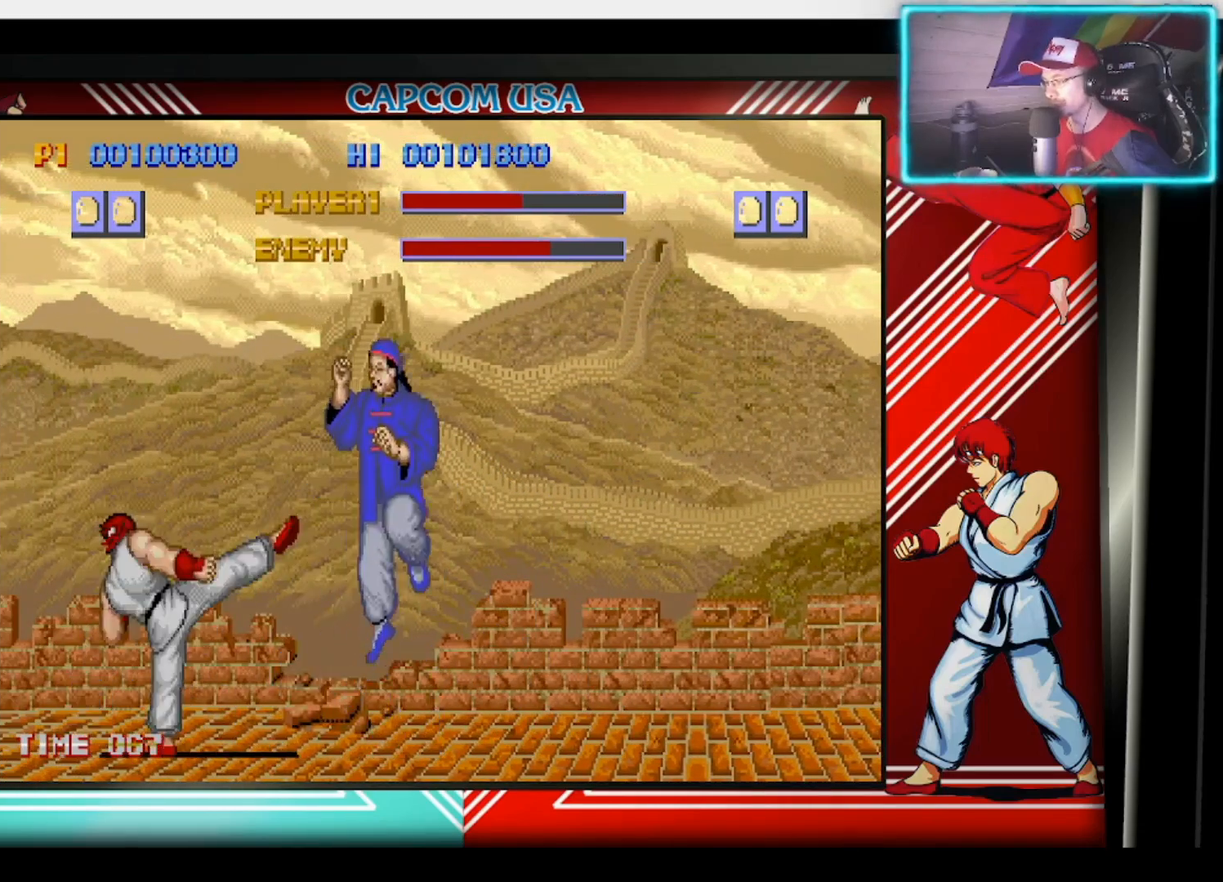
{"buttons": [], "left_stick": "up-right", "right_stick": "center", "events": [[17, "CIRCLE", "up"], [267, "left_stick", "center"], [333, "left_stick", "right"], [433, "left_stick", "up-right"]]}
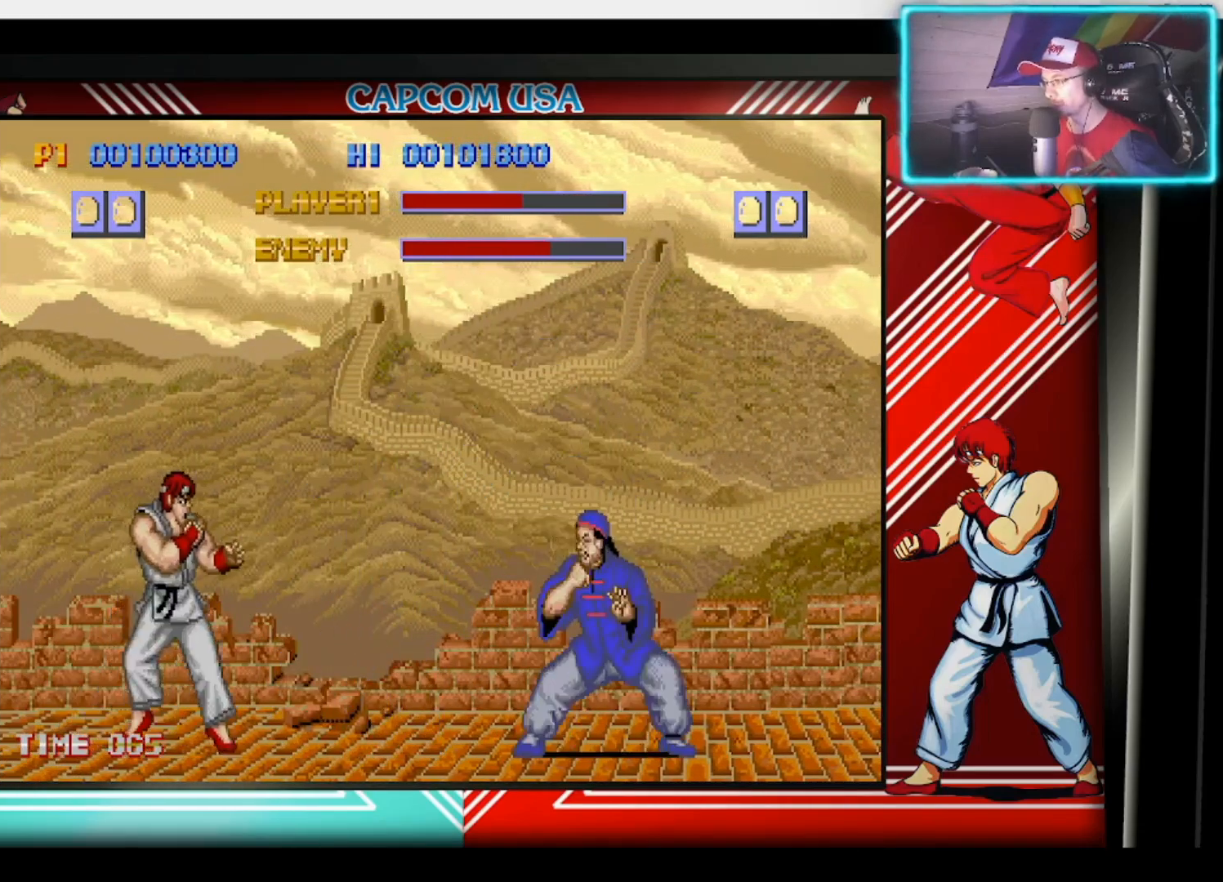
{"buttons": [], "left_stick": "down", "right_stick": "center", "events": [[250, "CIRCLE", "down"], [267, "left_stick", "center"], [350, "CIRCLE", "up"], [417, "CIRCLE", "down"], [433, "left_stick", "down"], [483, "CIRCLE", "up"]]}
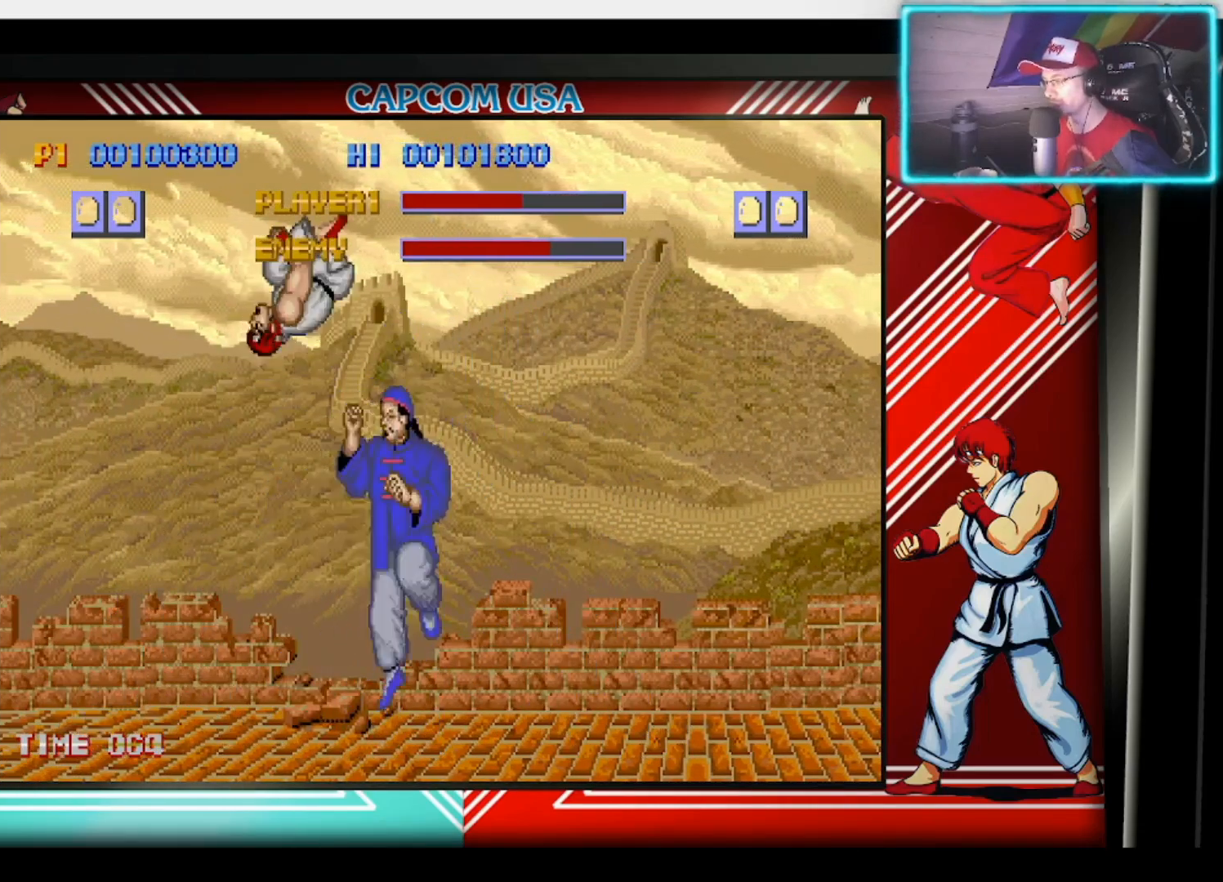
{"buttons": ["CIRCLE"], "left_stick": "down-left", "right_stick": "center", "events": [[50, "CIRCLE", "down"], [117, "CIRCLE", "up"], [183, "CIRCLE", "down"], [283, "CIRCLE", "up"], [317, "left_stick", "down-left"], [333, "CIRCLE", "down"], [433, "CIRCLE", "up"], [467, "CIRCLE", "down"]]}
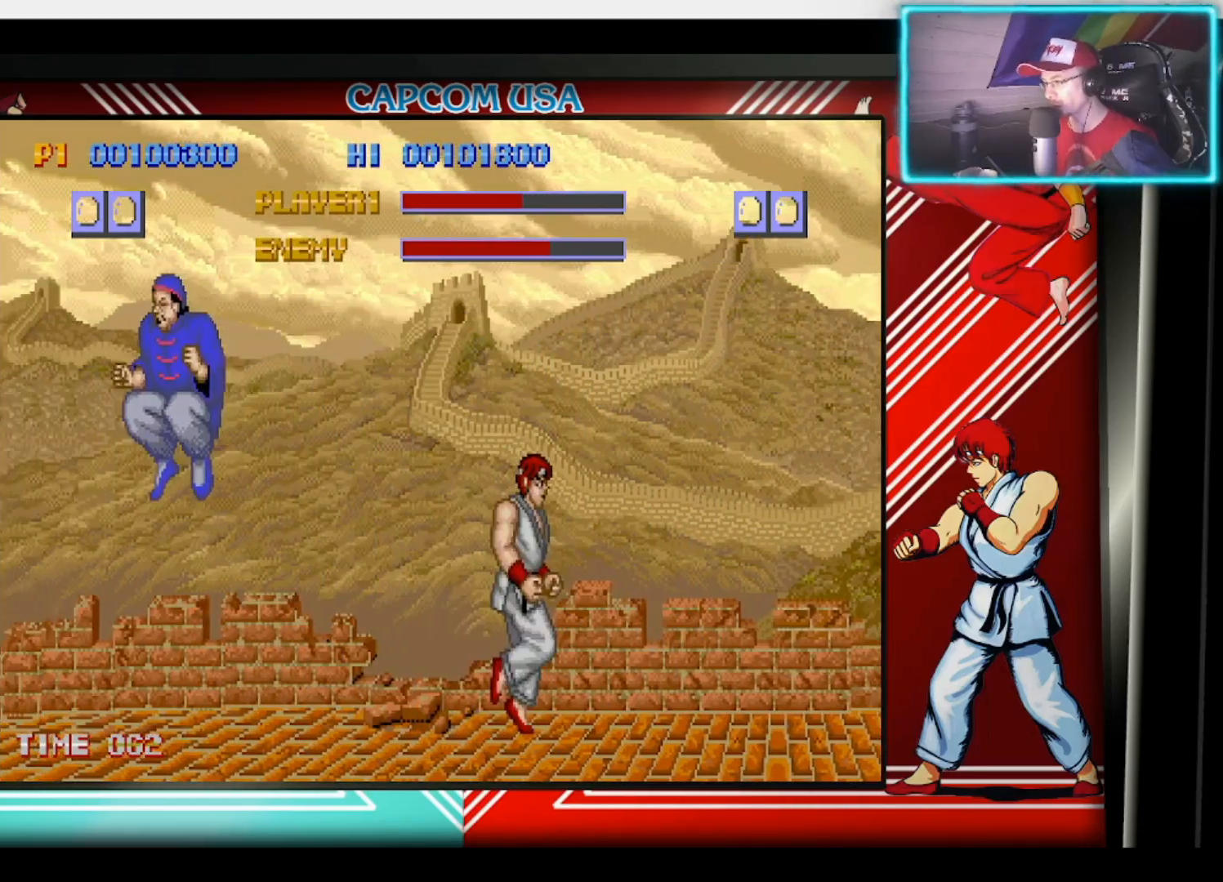
{"buttons": [], "left_stick": "right", "right_stick": "center", "events": [[17, "left_stick", "down"], [67, "CIRCLE", "up"], [183, "left_stick", "right"]]}
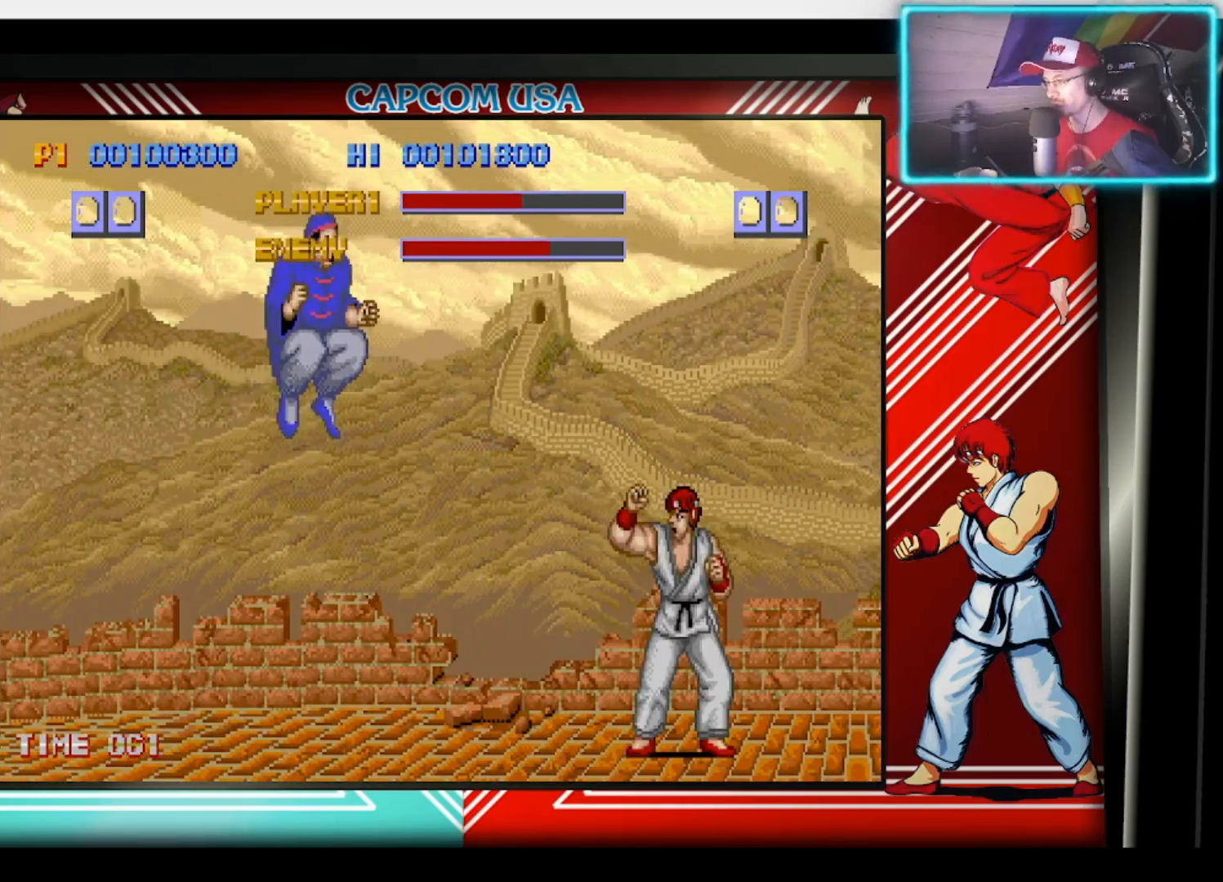
{"buttons": [], "left_stick": "down-right", "right_stick": "center", "events": [[33, "left_stick", "down"], [100, "CIRCLE", "down"], [133, "left_stick", "right"], [200, "CIRCLE", "up"], [250, "CIRCLE", "down"], [300, "left_stick", "center"], [350, "CIRCLE", "up"], [417, "CIRCLE", "down"], [433, "left_stick", "down-right"], [500, "CIRCLE", "up"]]}
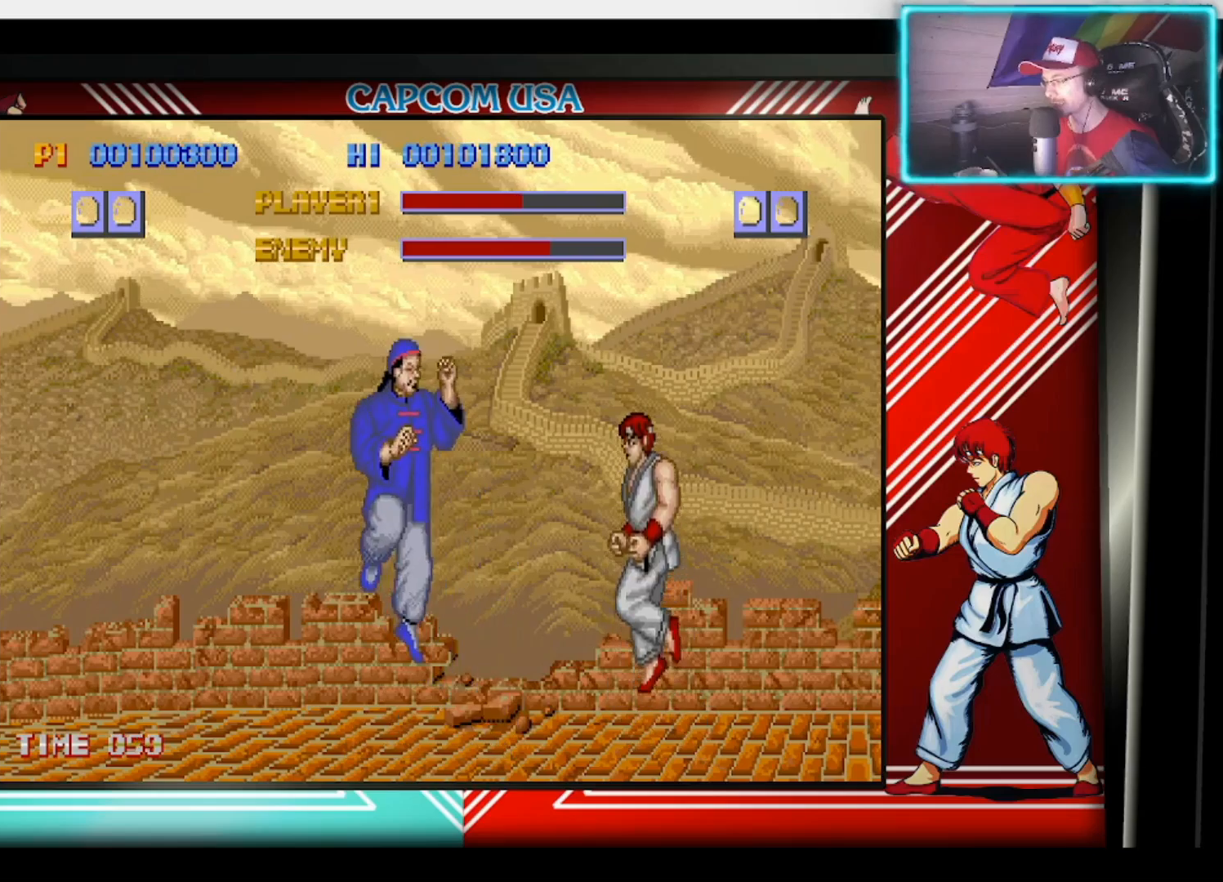
{"buttons": [], "left_stick": "center", "right_stick": "center", "events": [[67, "CIRCLE", "down"], [83, "left_stick", "up-right"], [167, "CIRCLE", "up"], [217, "left_stick", "center"], [233, "CIRCLE", "down"], [317, "CIRCLE", "up"]]}
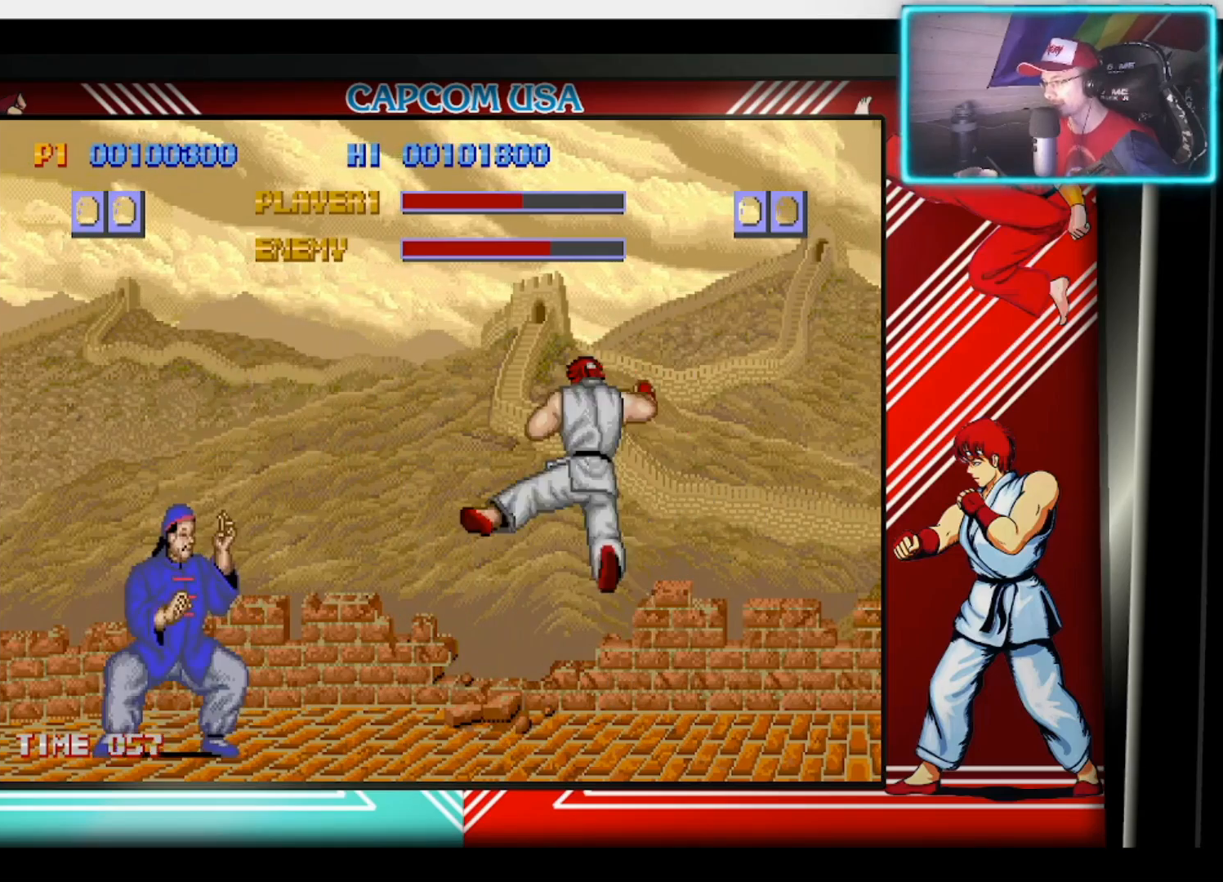
{"buttons": [], "left_stick": "center", "right_stick": "center", "events": []}
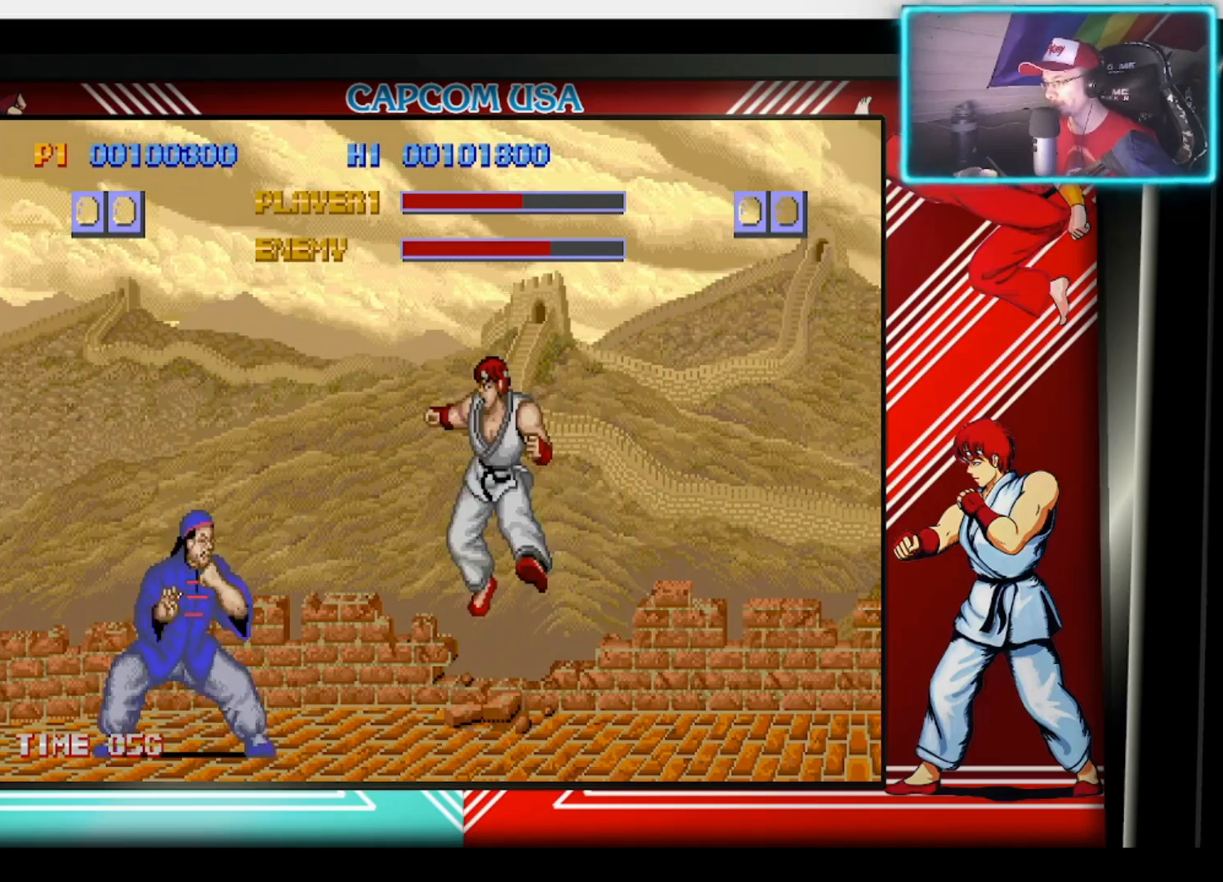
{"buttons": [], "left_stick": "right", "right_stick": "center", "events": [[133, "left_stick", "right"]]}